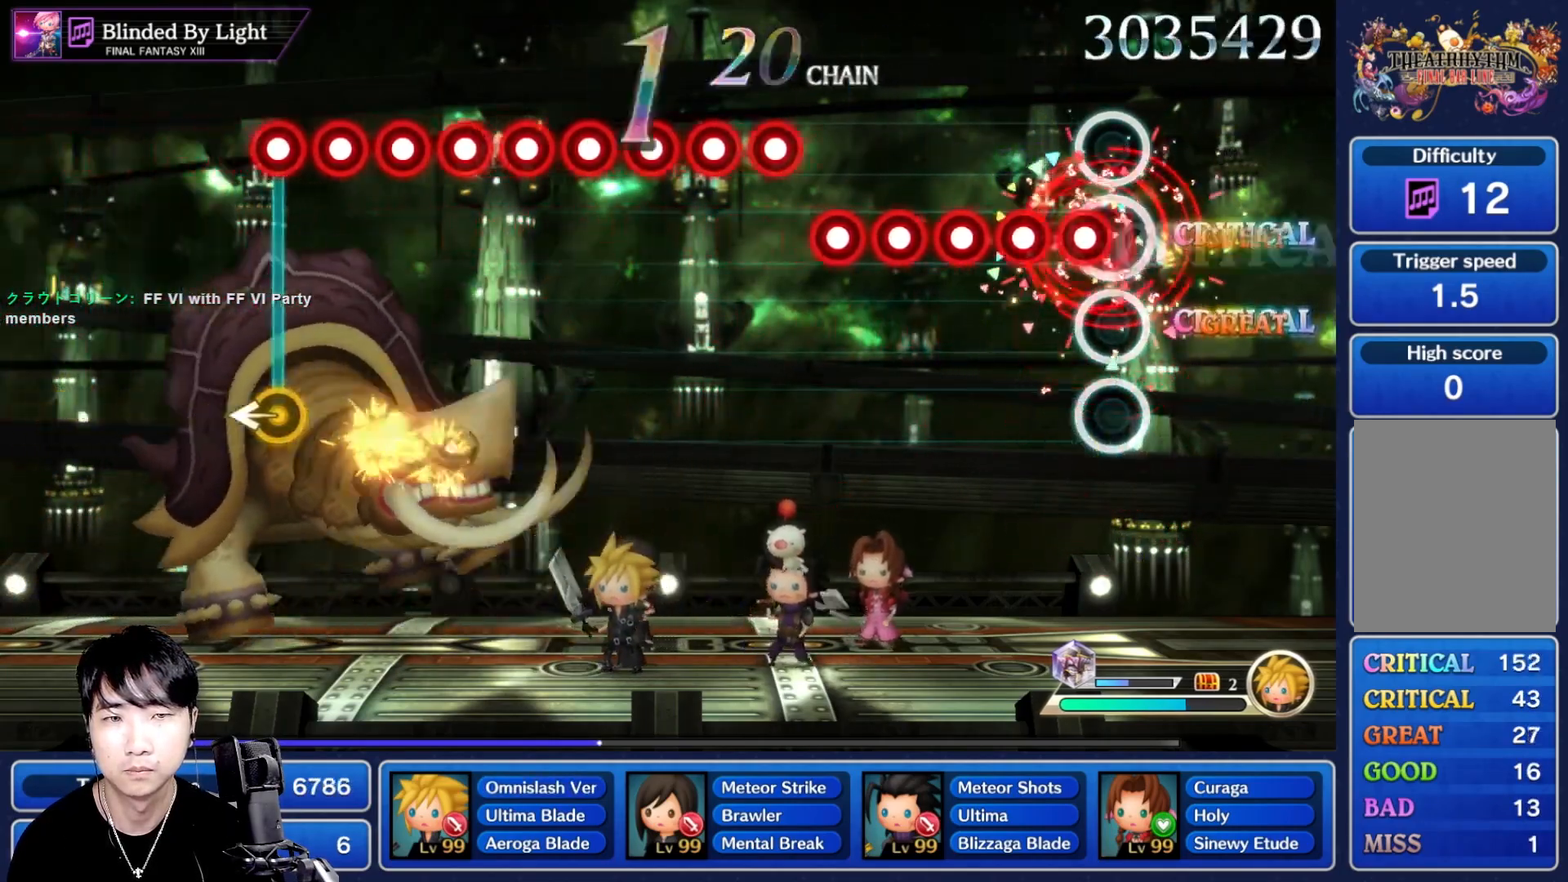
Gameplay with a controller (Nintendo layout); each line is a JSON object with the inputs held at the frame after it. "events" lists button and stick changes between this image and that frame as [ms after this image, input, new state], when the widget could be followed in between. Not read: L3 R3 SELECT START.
{"buttons": [], "left_stick": "center", "right_stick": "center", "events": [[17, "R1", "down"], [50, "L1", "up"], [117, "R1", "up"], [133, "L1", "down"], [217, "R1", "down"], [233, "L1", "up"], [300, "R1", "up"], [333, "L1", "down"], [400, "R1", "down"], [417, "L1", "up"], [483, "R1", "up"]]}
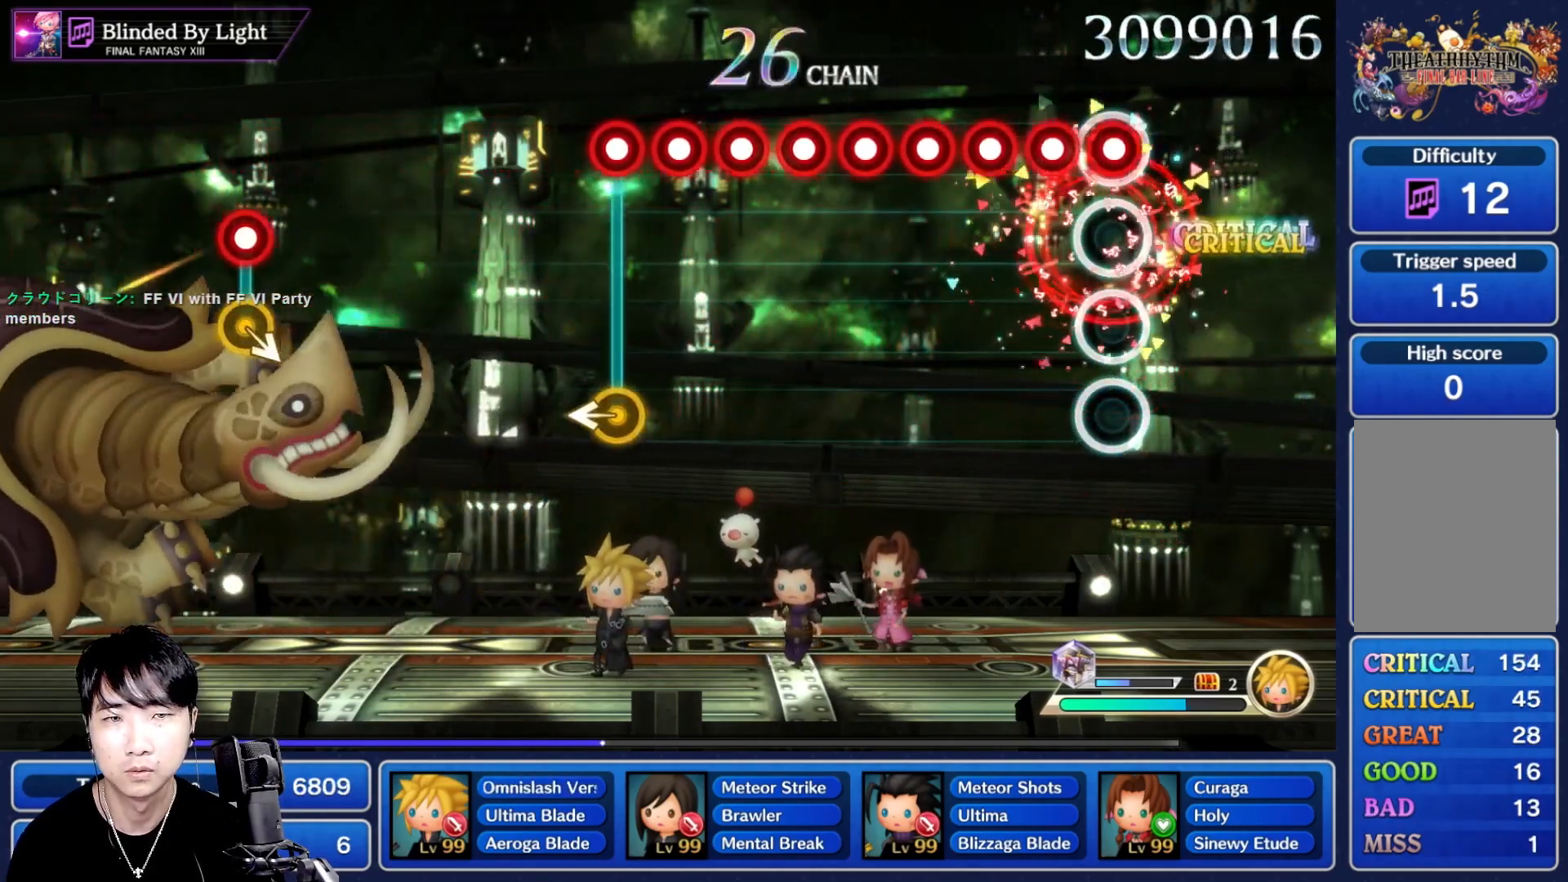
{"buttons": ["R1"], "left_stick": "center", "right_stick": "center", "events": [[17, "L1", "down"], [83, "L1", "up"], [83, "R1", "down"], [167, "R1", "up"], [200, "L1", "down"], [267, "R1", "down"], [283, "L1", "up"], [350, "R1", "up"], [383, "L1", "down"], [467, "L1", "up"], [467, "R1", "down"]]}
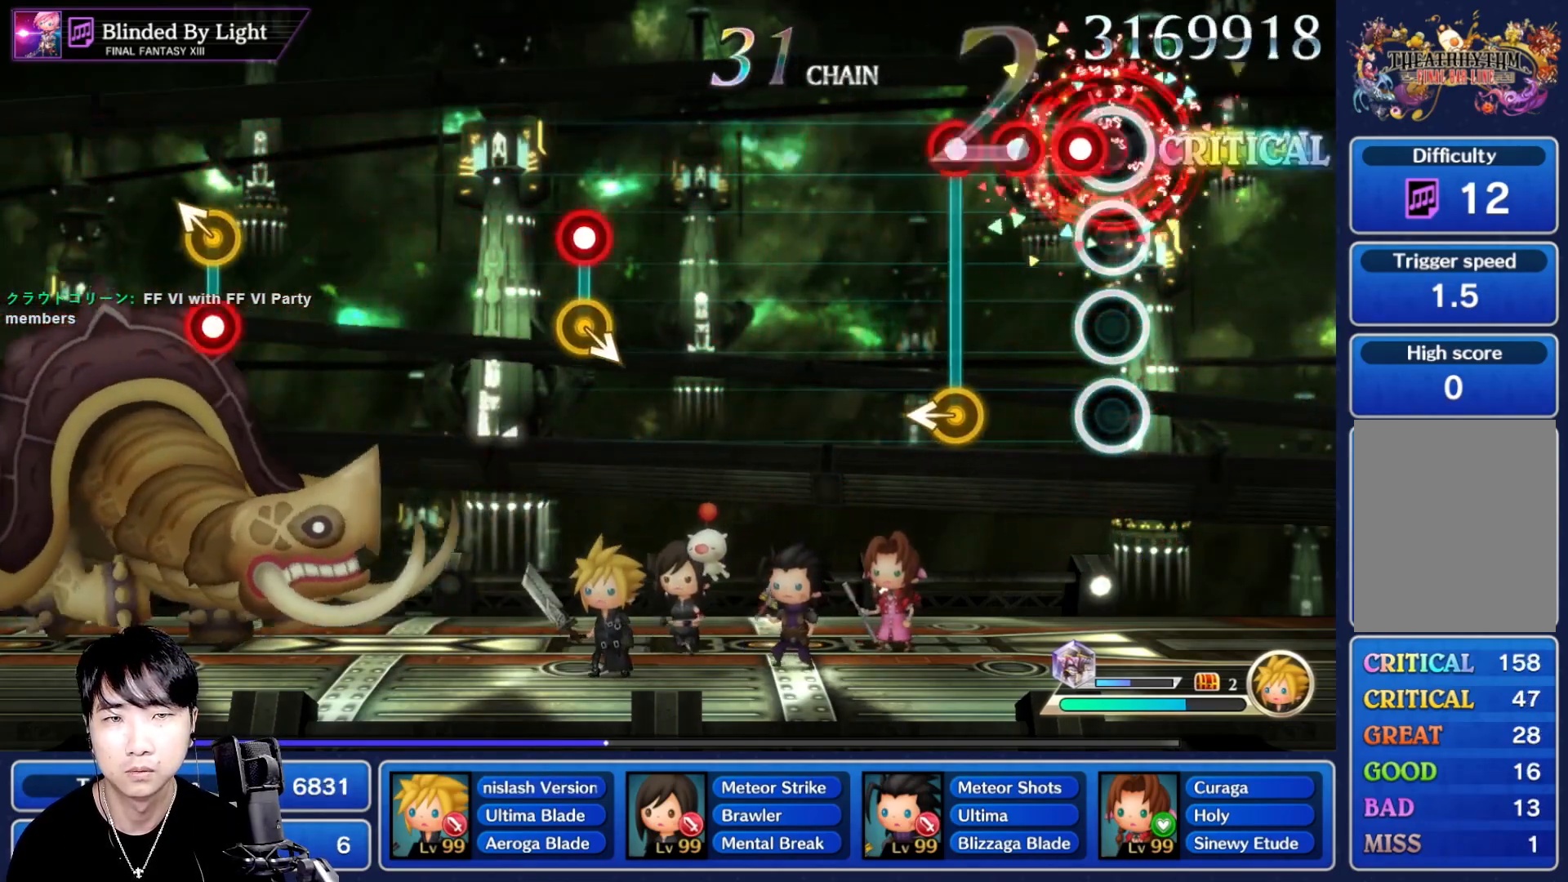
{"buttons": [], "left_stick": "center", "right_stick": "center"}
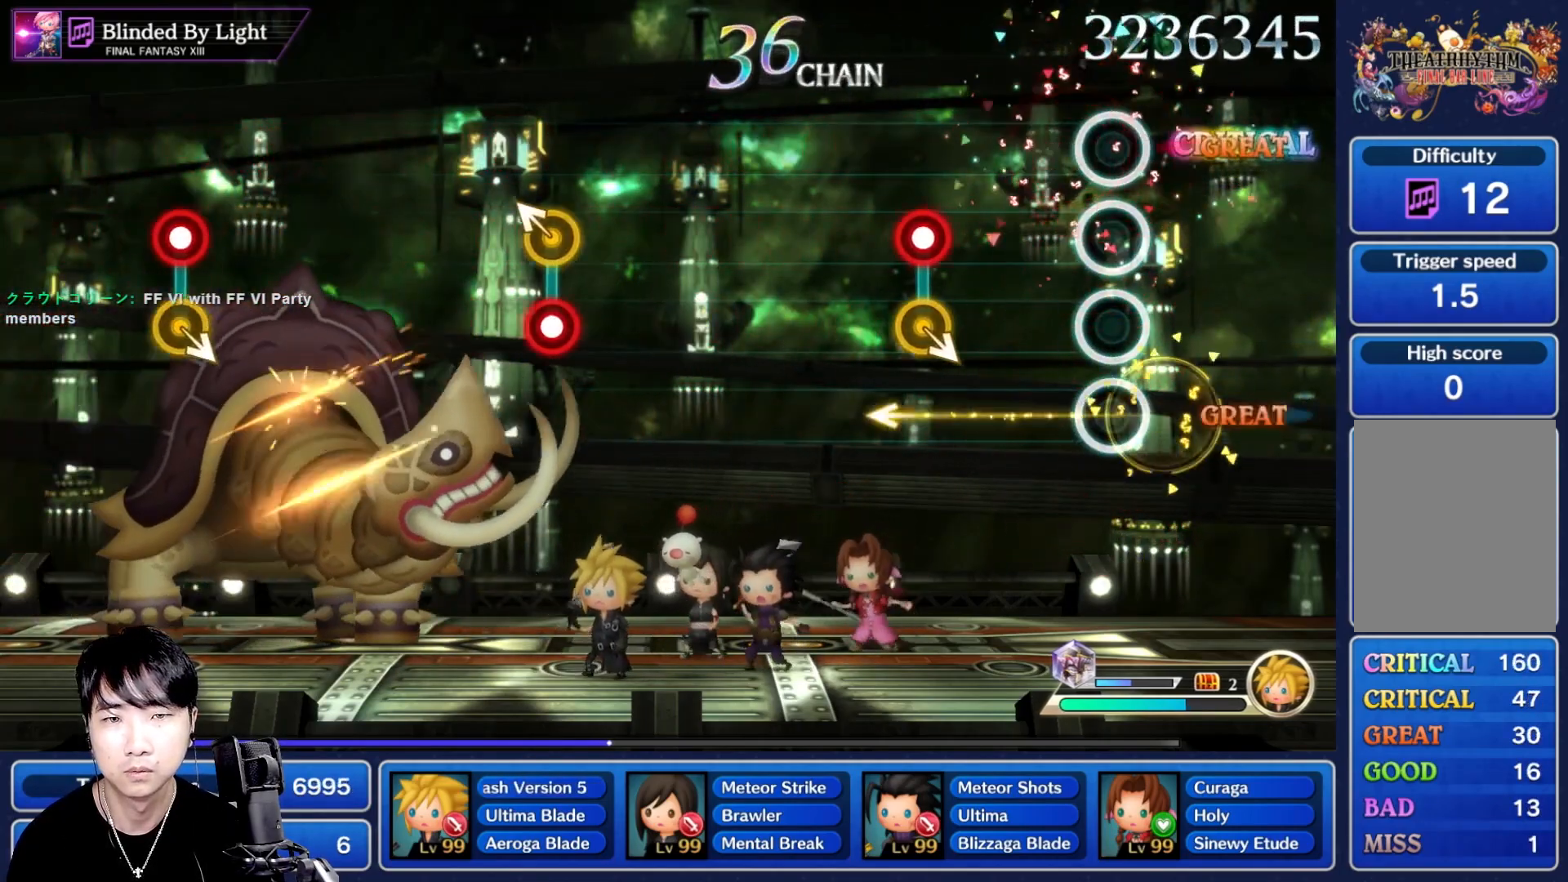
{"buttons": [], "left_stick": "center", "right_stick": "center", "events": [[317, "R1", "down"], [433, "R1", "up"]]}
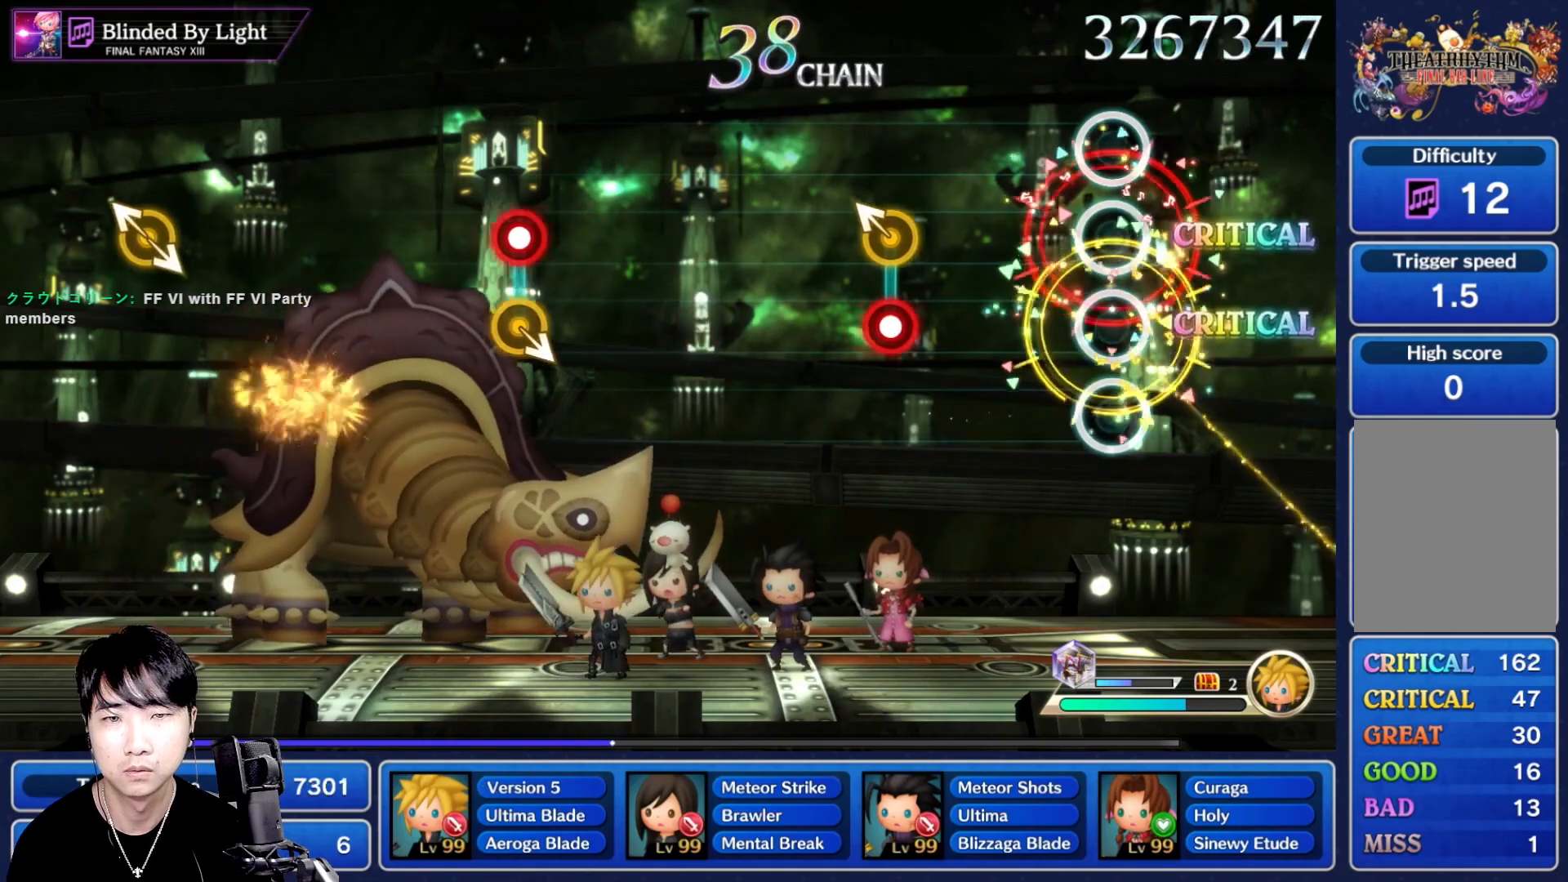
{"buttons": [], "left_stick": "center", "right_stick": "center", "events": [[350, "R1", "down"], [367, "left_stick", "up-left"], [467, "R1", "up"], [467, "left_stick", "center"]]}
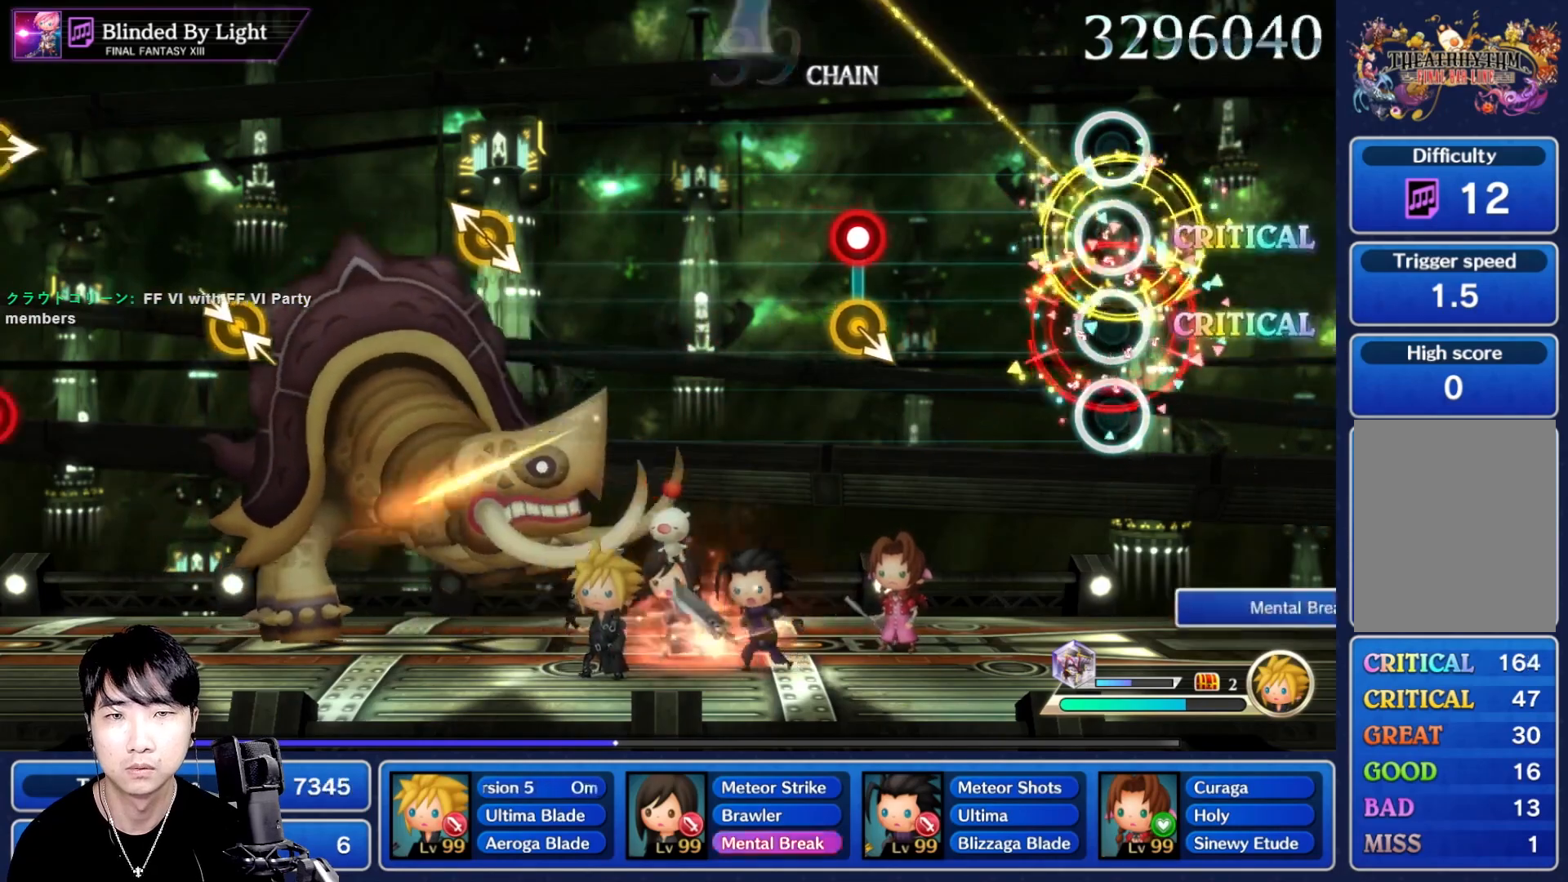
{"buttons": ["R1"], "left_stick": "center", "right_stick": "center", "events": [[400, "R1", "down"]]}